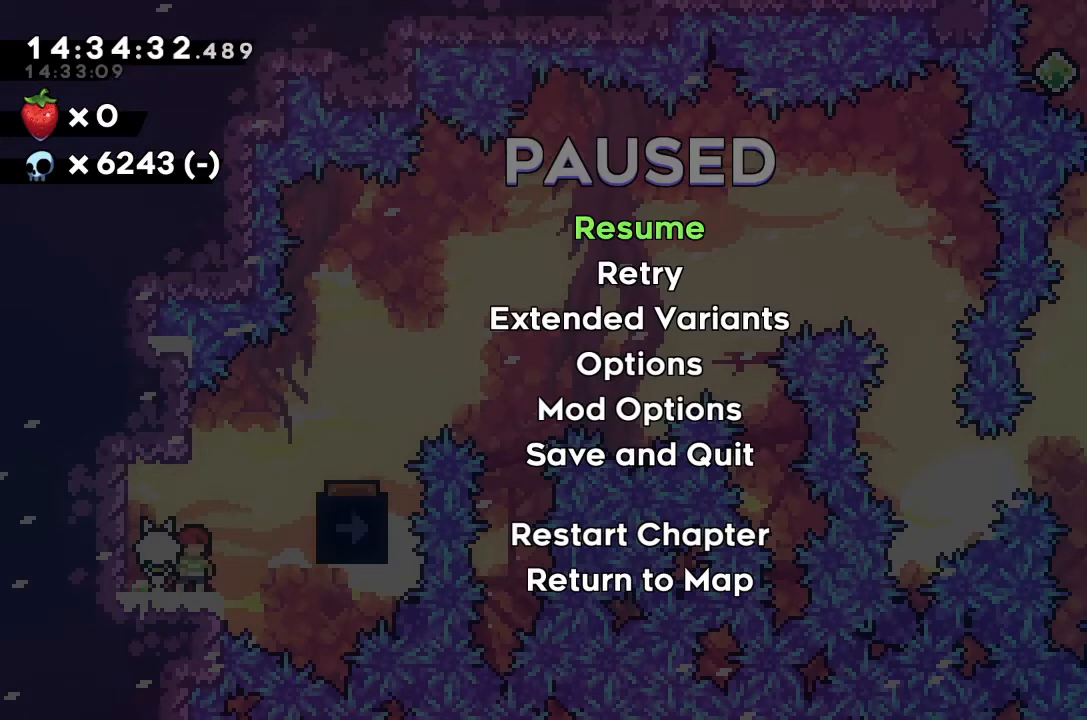
Gameplay with keyboard; each line is a JSON object with the keys held at the frame after it. "events" lists presses ("down") and releases ("up") of "alt_jump", "dash", "down", "grab", "jump", "left", "right" and "up" between this image and that frame as [ms after this image, input, new state], when the widget could be followed in between. No other keys are recorded. Mouse input is not recorded. Key names are as the overlay labels them; some are game actions (e.g. jump) rather than physical keys.
{"keys": [], "events": [[333, "jump", "down"], [433, "jump", "up"]]}
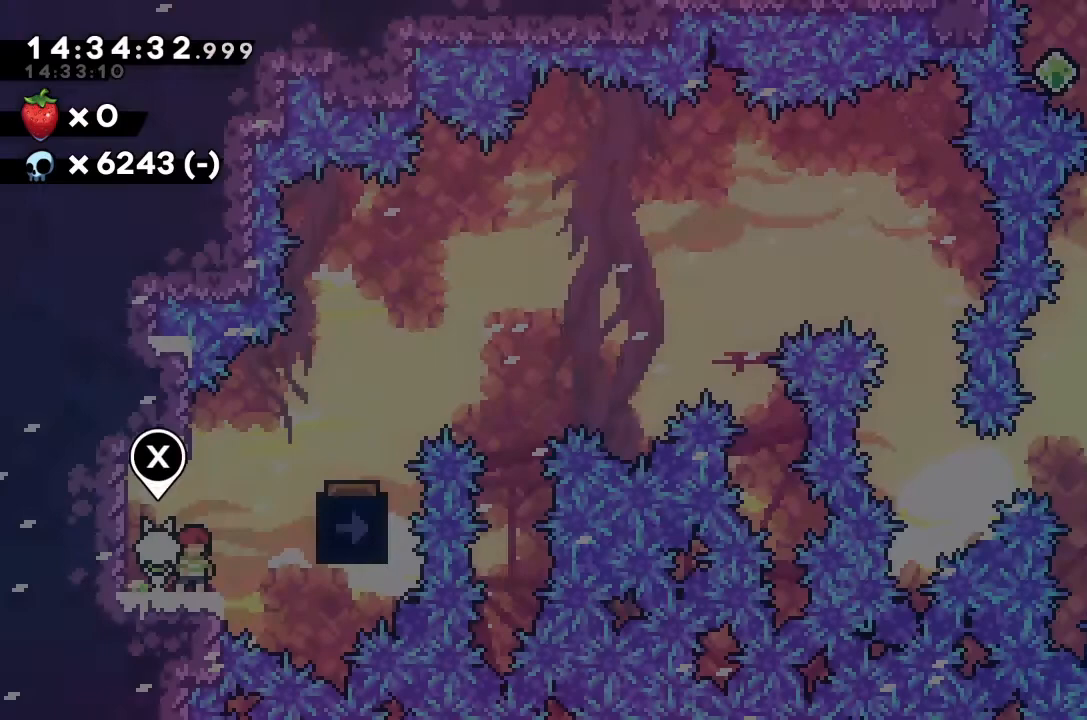
{"keys": [], "events": [[367, "jump", "down"], [367, "right", "down"], [400, "jump", "up"], [400, "right", "up"]]}
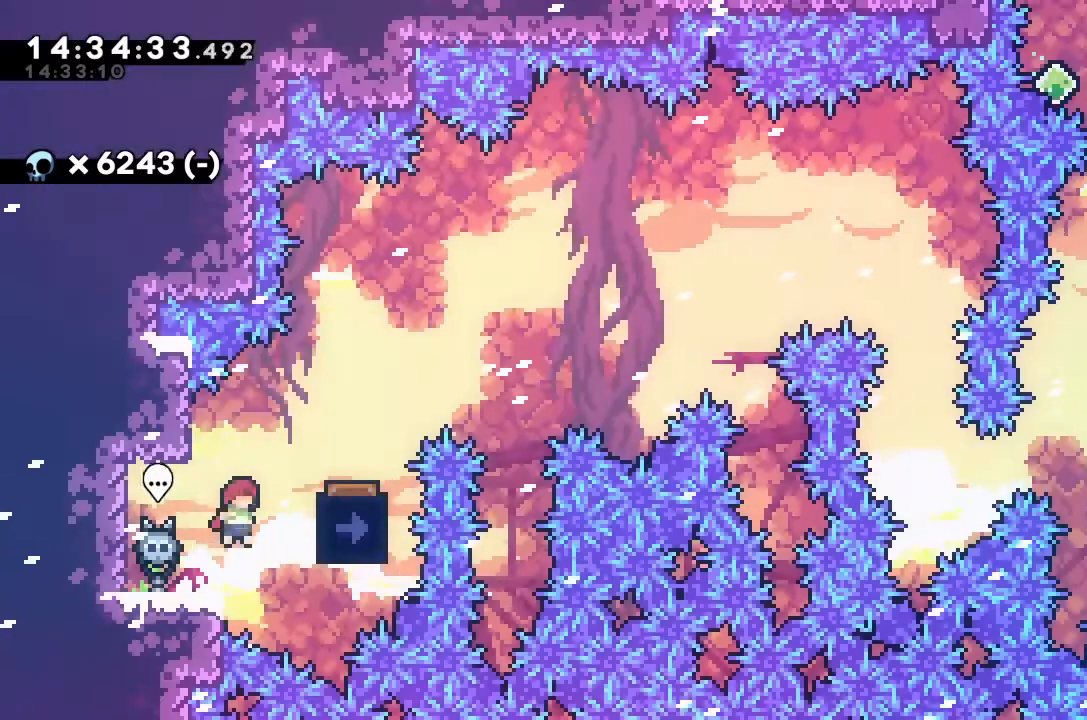
{"keys": ["left"], "events": [[33, "dash", "down"], [33, "right", "down"], [33, "up", "down"], [233, "dash", "up"], [233, "right", "up"], [233, "up", "up"], [400, "left", "down"]]}
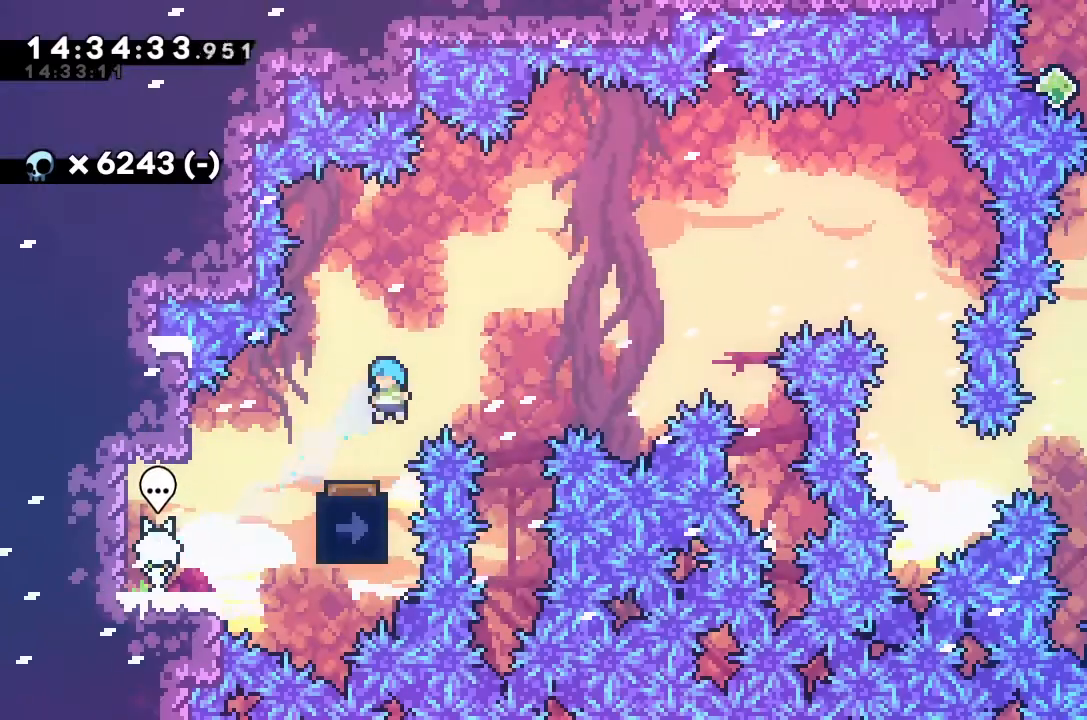
{"keys": ["right"], "events": [[100, "left", "up"], [233, "right", "down"]]}
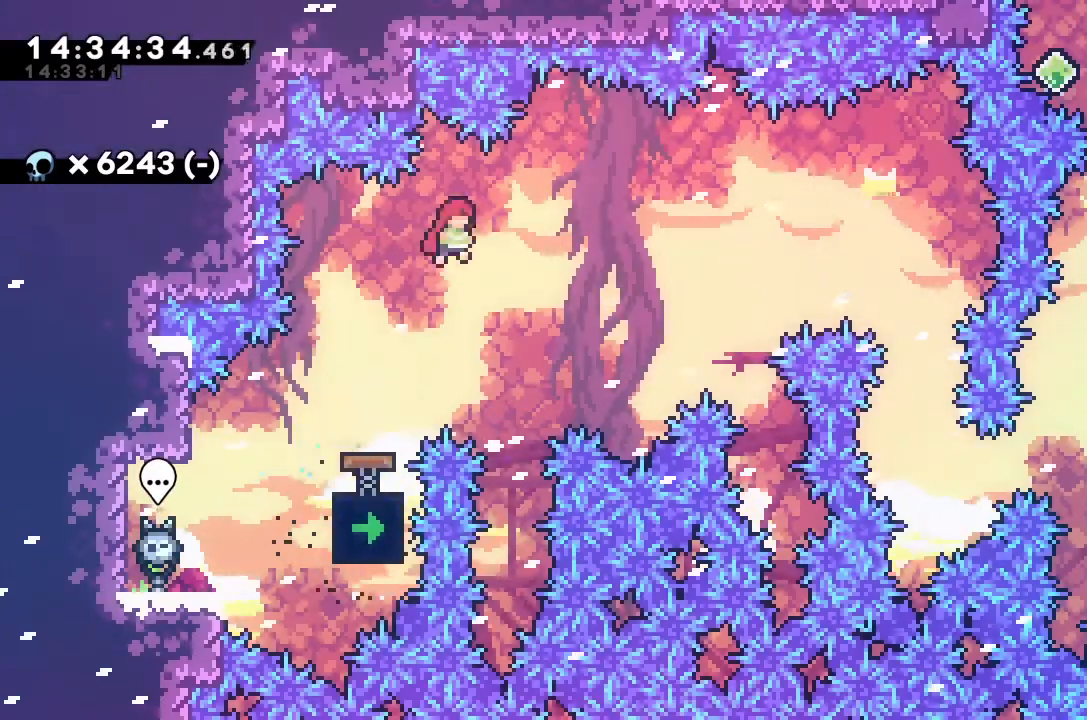
{"keys": [], "events": [[167, "right", "up"], [333, "right", "down"], [400, "right", "up"]]}
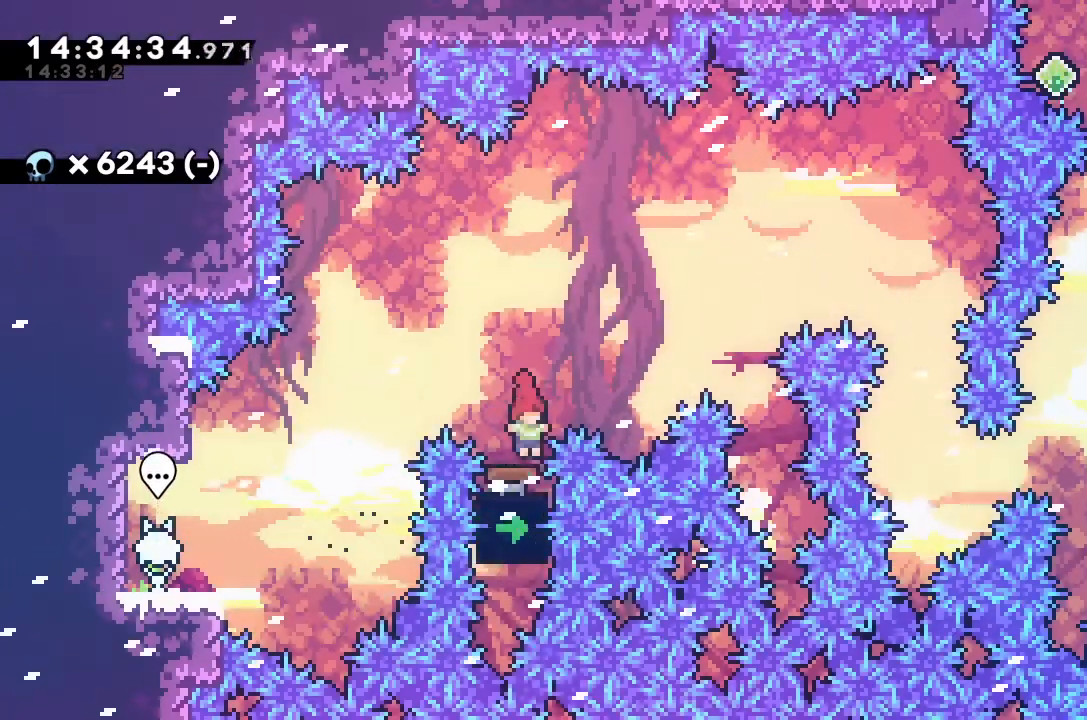
{"keys": ["right"], "events": [[233, "right", "down"]]}
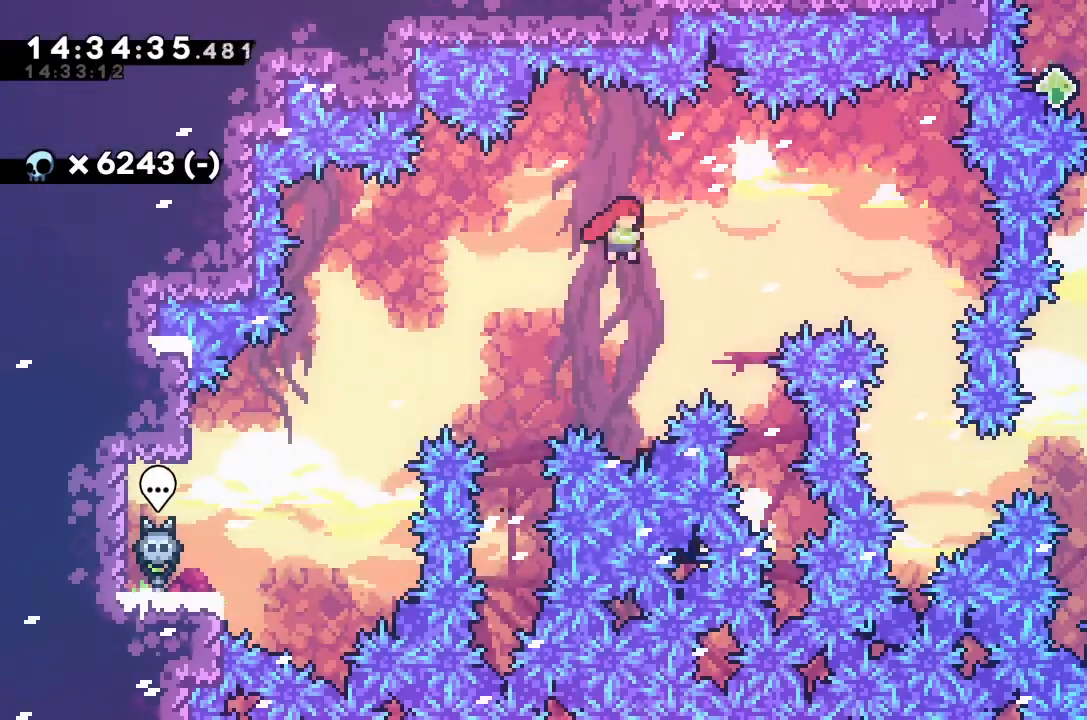
{"keys": [], "events": [[100, "dash", "down"], [333, "dash", "up"], [467, "right", "up"]]}
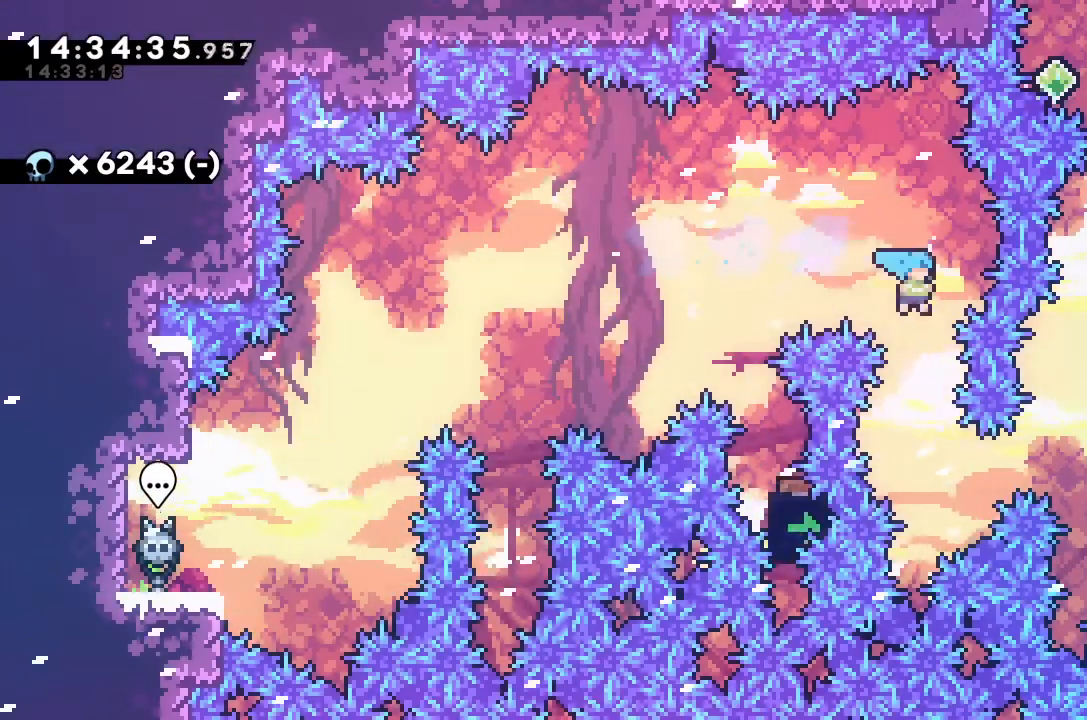
{"keys": [], "events": [[200, "left", "down"], [267, "left", "up"]]}
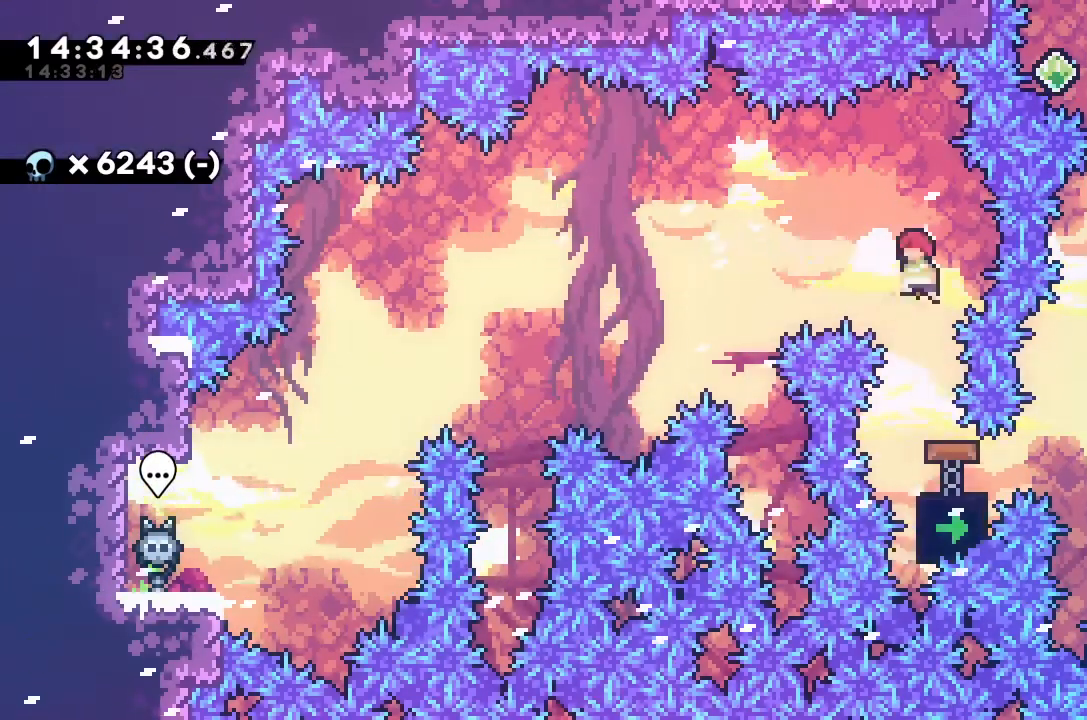
{"keys": [], "events": []}
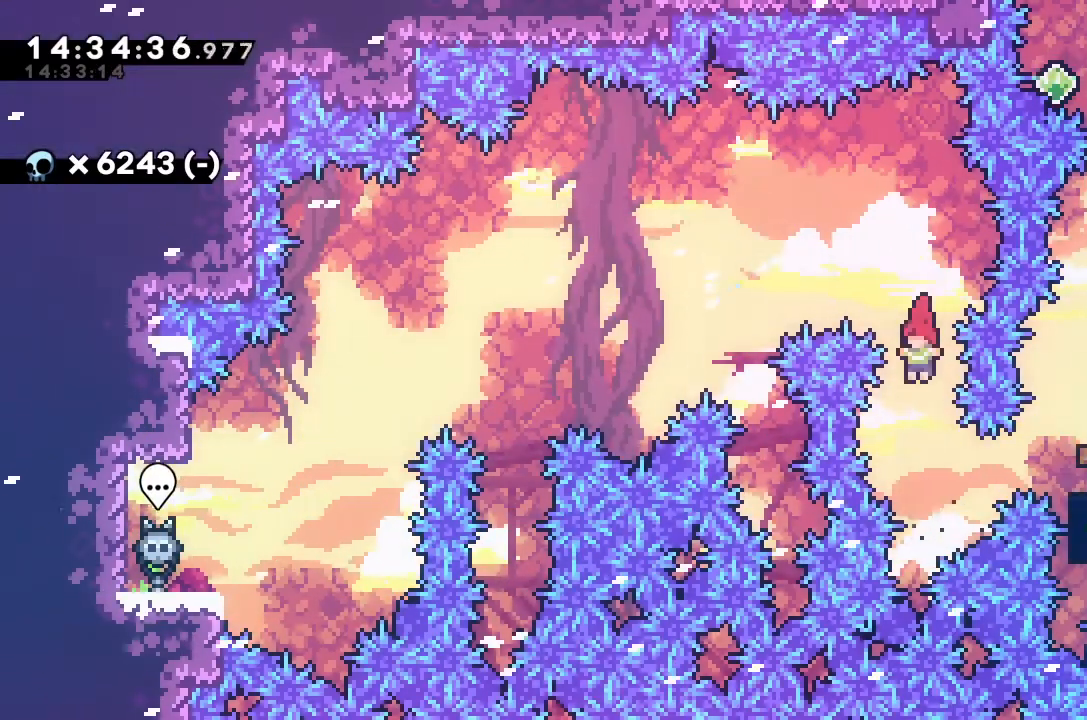
{"keys": ["dash", "right"], "events": [[100, "right", "down"], [200, "dash", "down"]]}
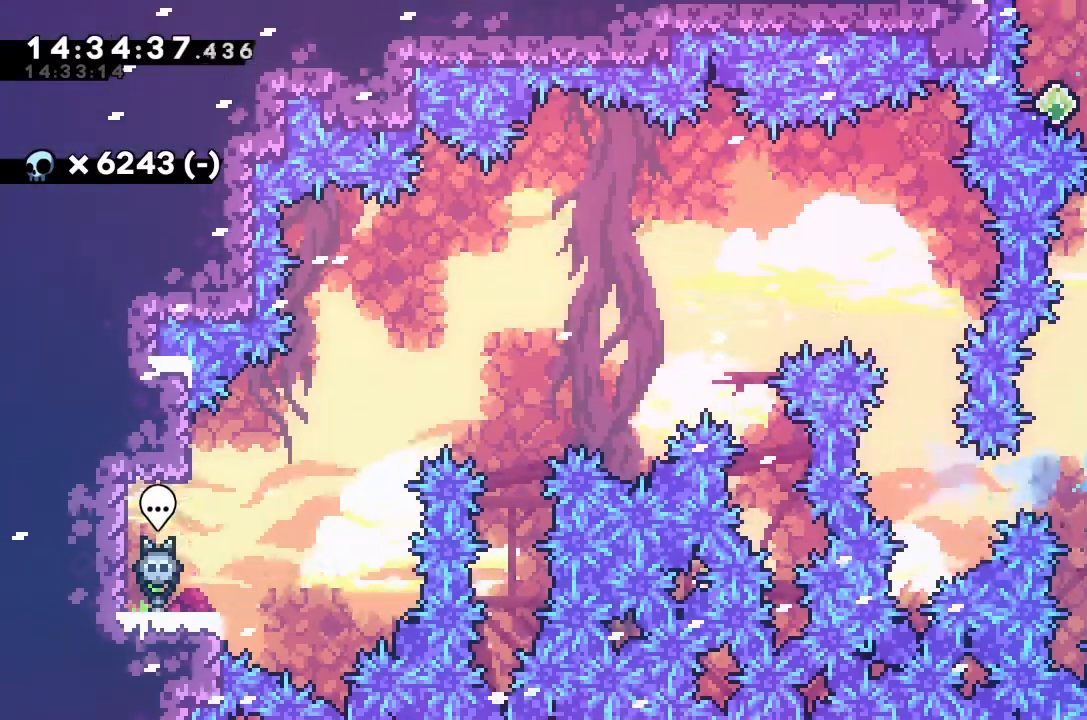
{"keys": ["dash", "up"], "events": [[67, "dash", "up"], [67, "right", "up"], [367, "dash", "down"], [367, "up", "down"]]}
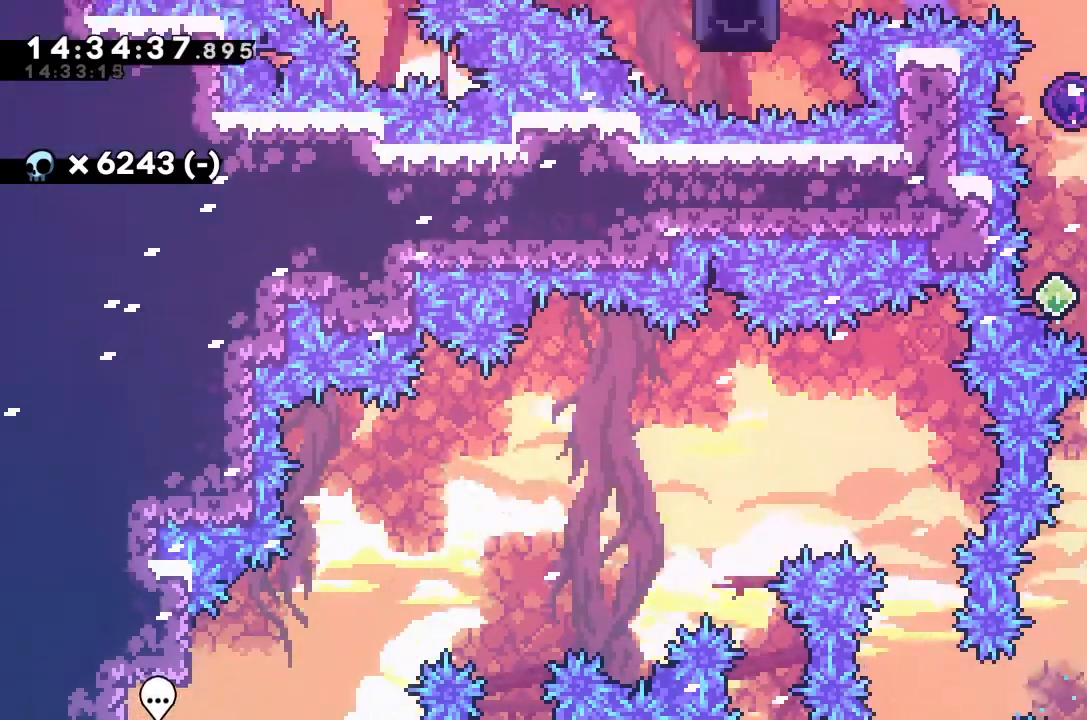
{"keys": ["dash", "up"], "events": [[67, "dash", "up"], [67, "left", "down"], [67, "up", "up"], [367, "left", "up"], [367, "up", "down"], [433, "dash", "down"]]}
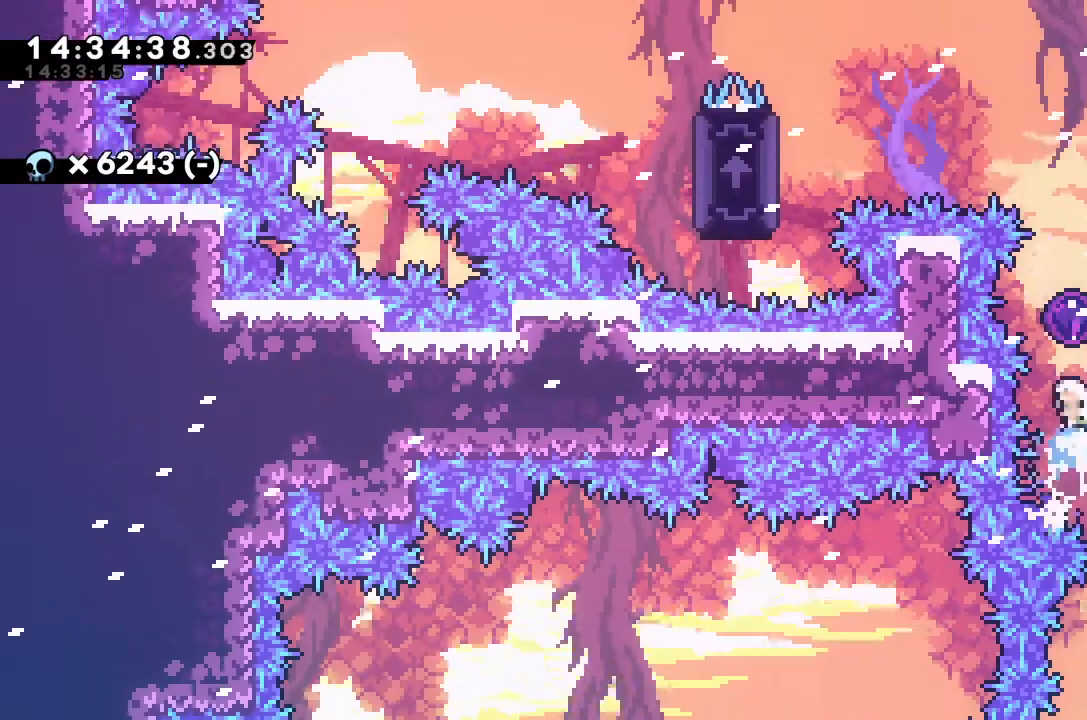
{"keys": ["left"], "events": [[67, "dash", "up"], [167, "left", "down"], [167, "up", "up"]]}
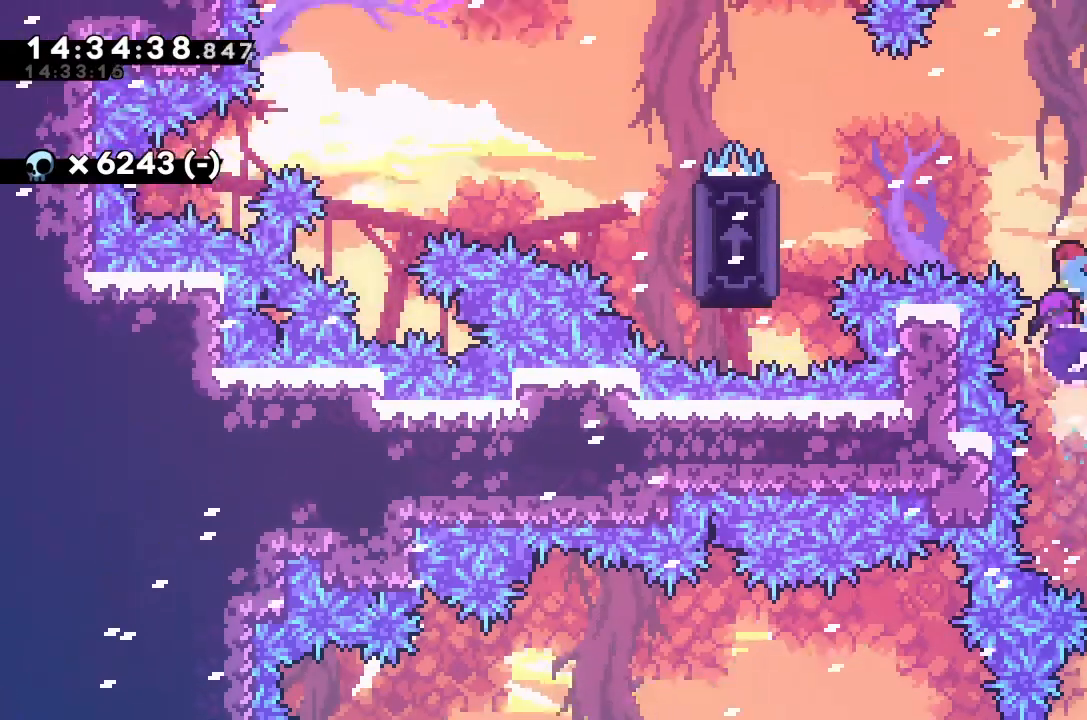
{"keys": [], "events": [[300, "left", "up"]]}
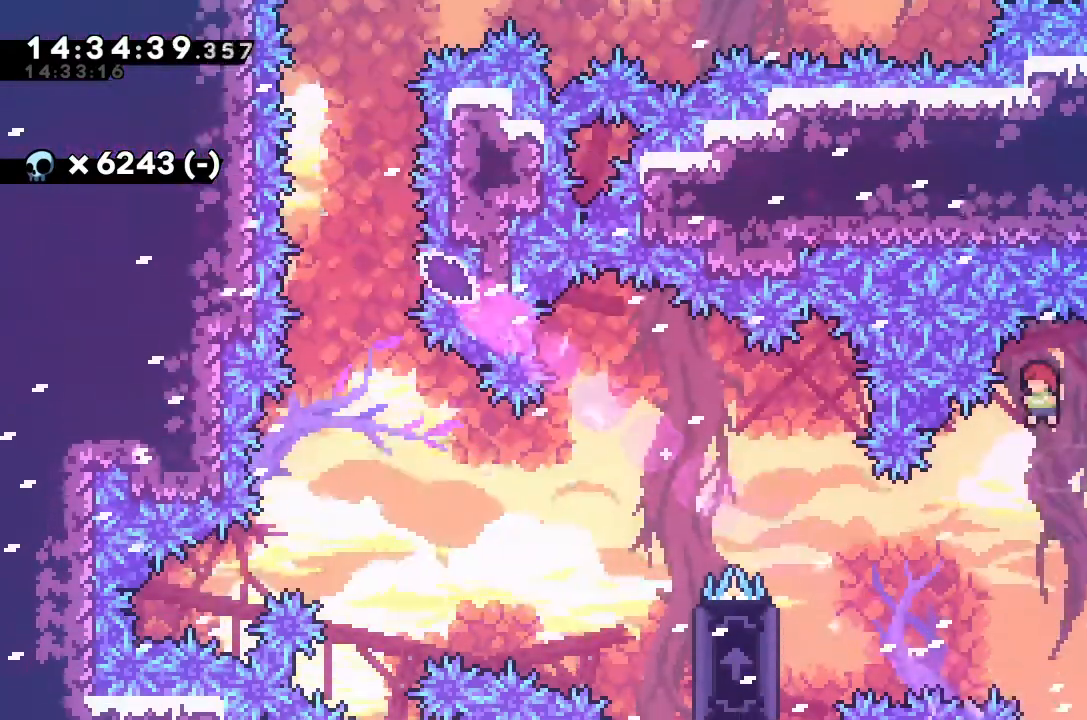
{"keys": ["dash", "left", "up"], "events": [[33, "left", "down"], [400, "dash", "down"], [400, "up", "down"]]}
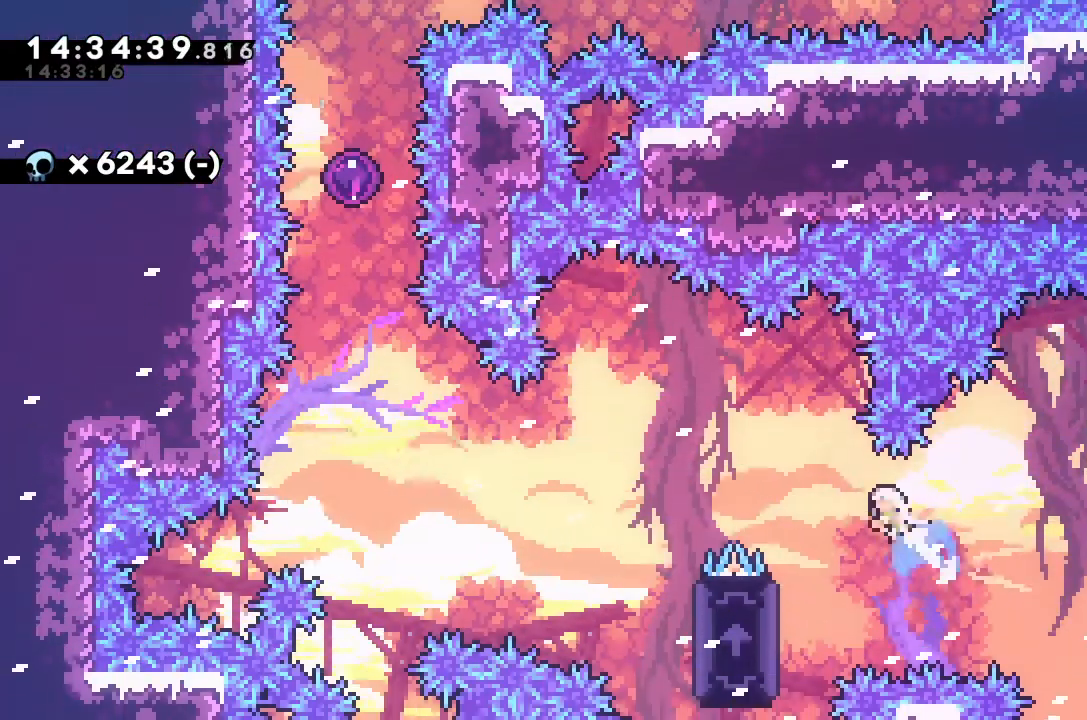
{"keys": [], "events": [[200, "up", "up"], [400, "dash", "up"], [500, "left", "up"]]}
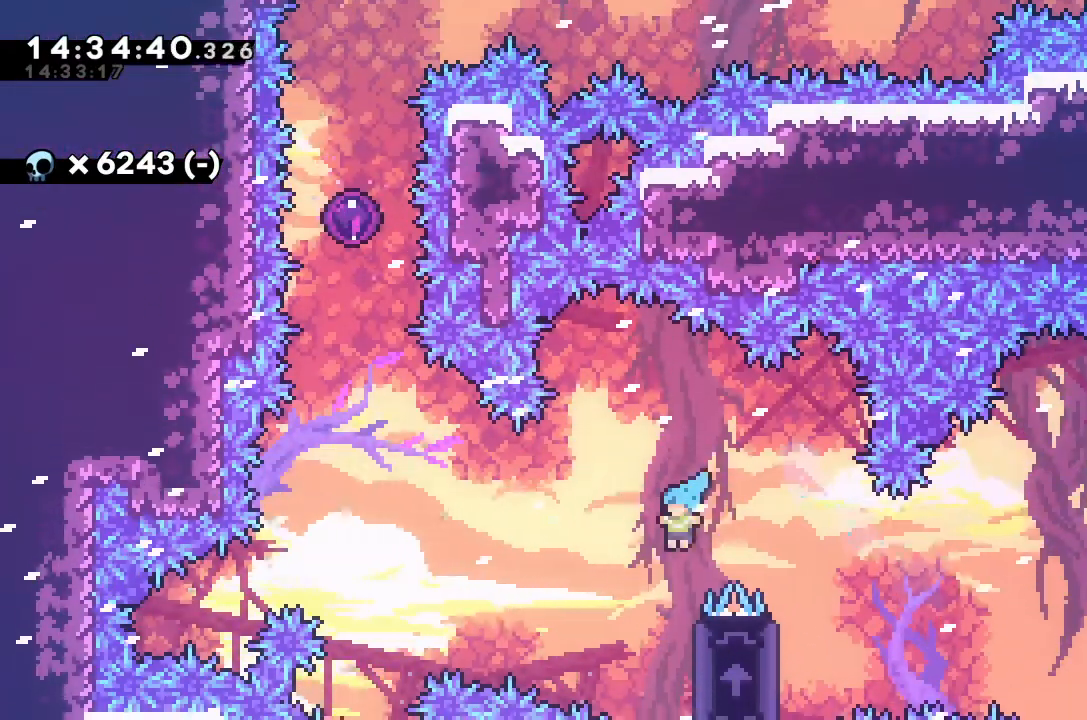
{"keys": ["jump"], "events": [[133, "right", "down"], [267, "right", "up"], [300, "jump", "down"]]}
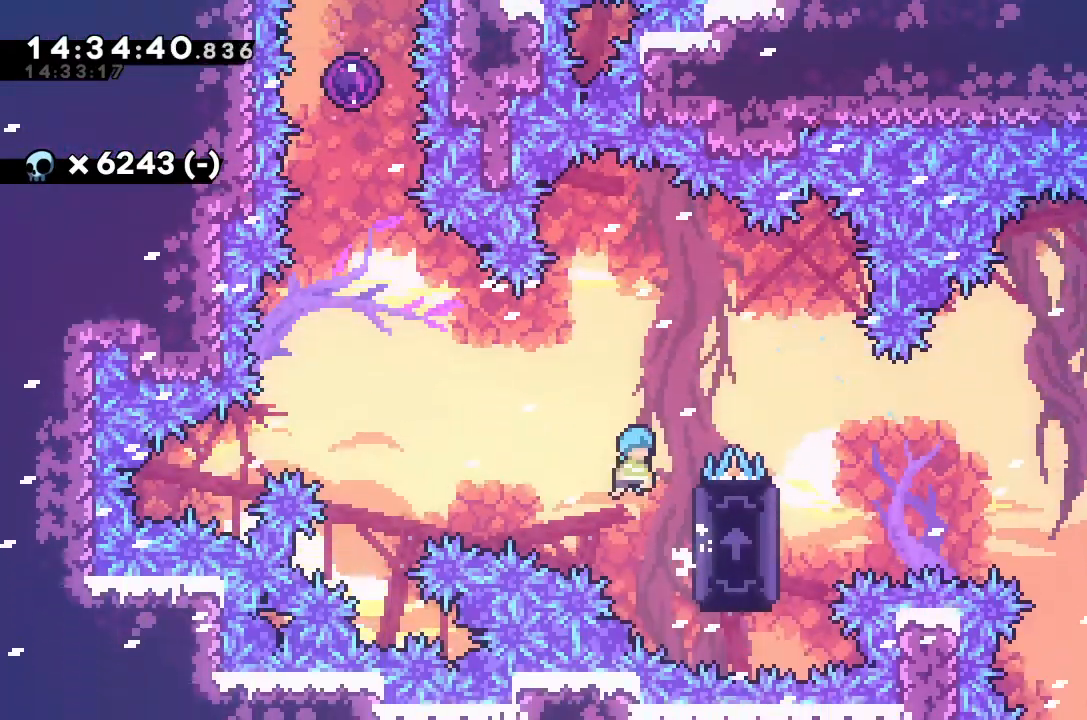
{"keys": ["grab", "jump", "right"], "events": [[300, "grab", "down"], [300, "right", "down"]]}
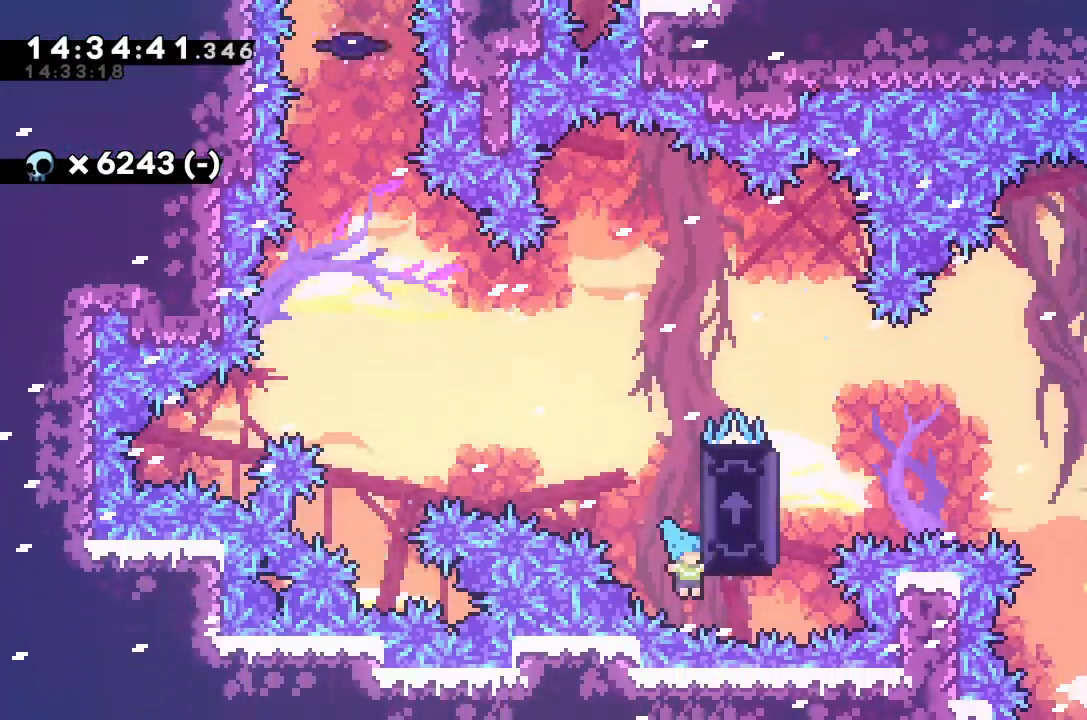
{"keys": ["grab", "left"], "events": [[33, "left", "down"], [33, "right", "up"], [133, "jump", "up"]]}
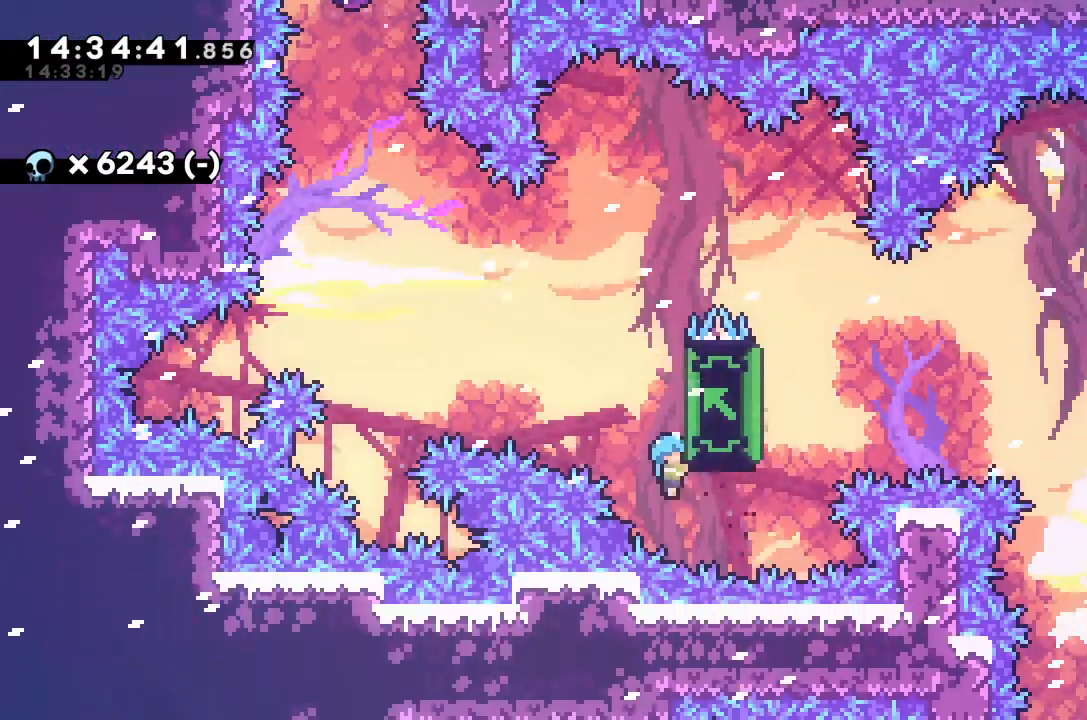
{"keys": ["grab", "left"], "events": []}
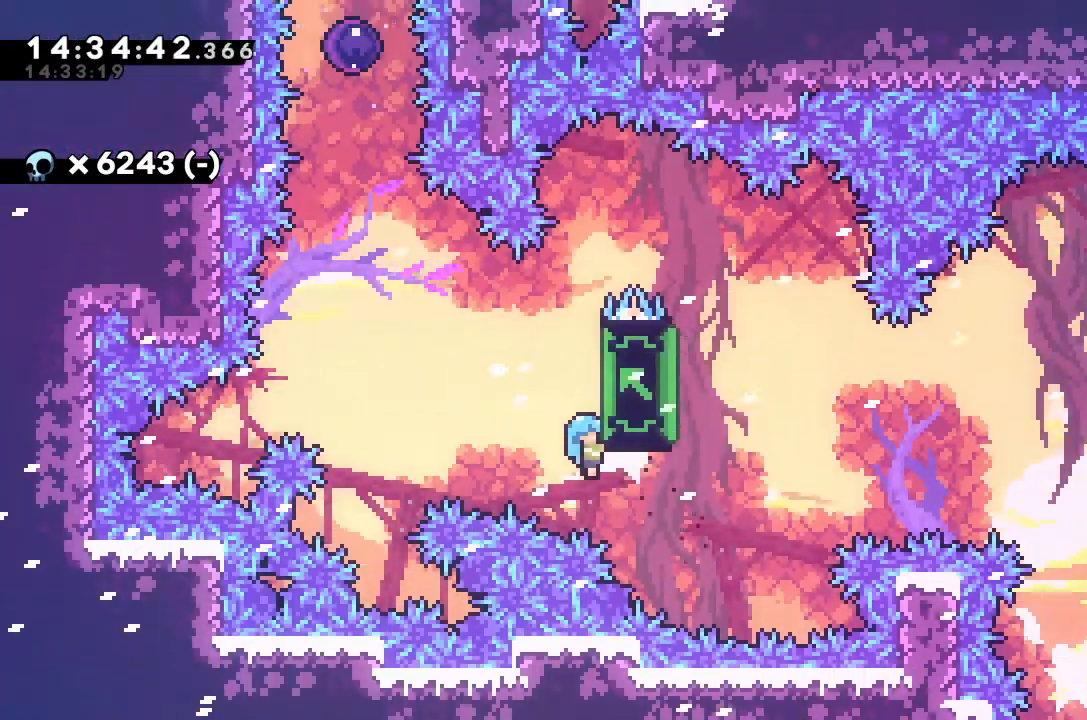
{"keys": ["grab", "left"], "events": []}
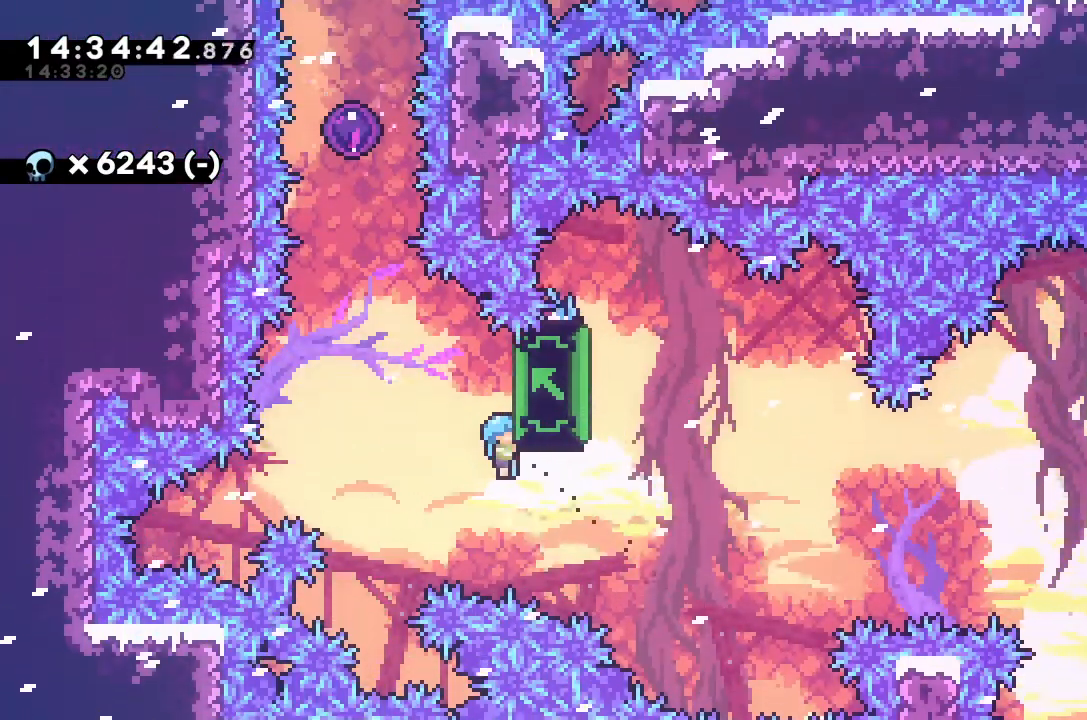
{"keys": ["grab", "left"], "events": []}
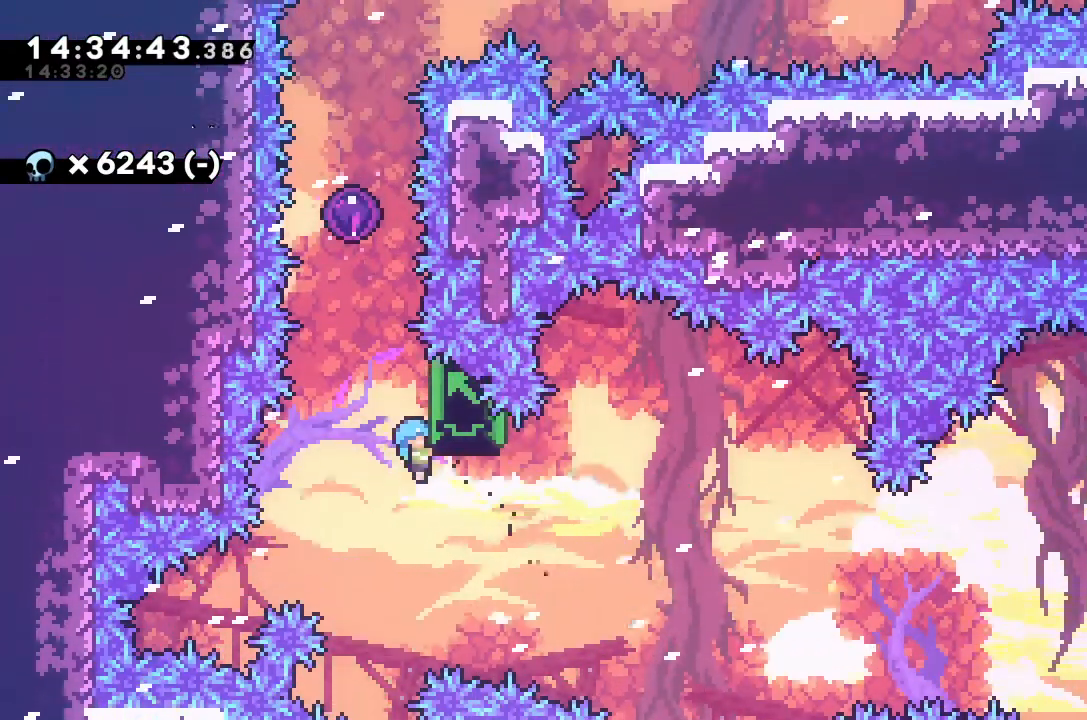
{"keys": ["grab", "left"], "events": []}
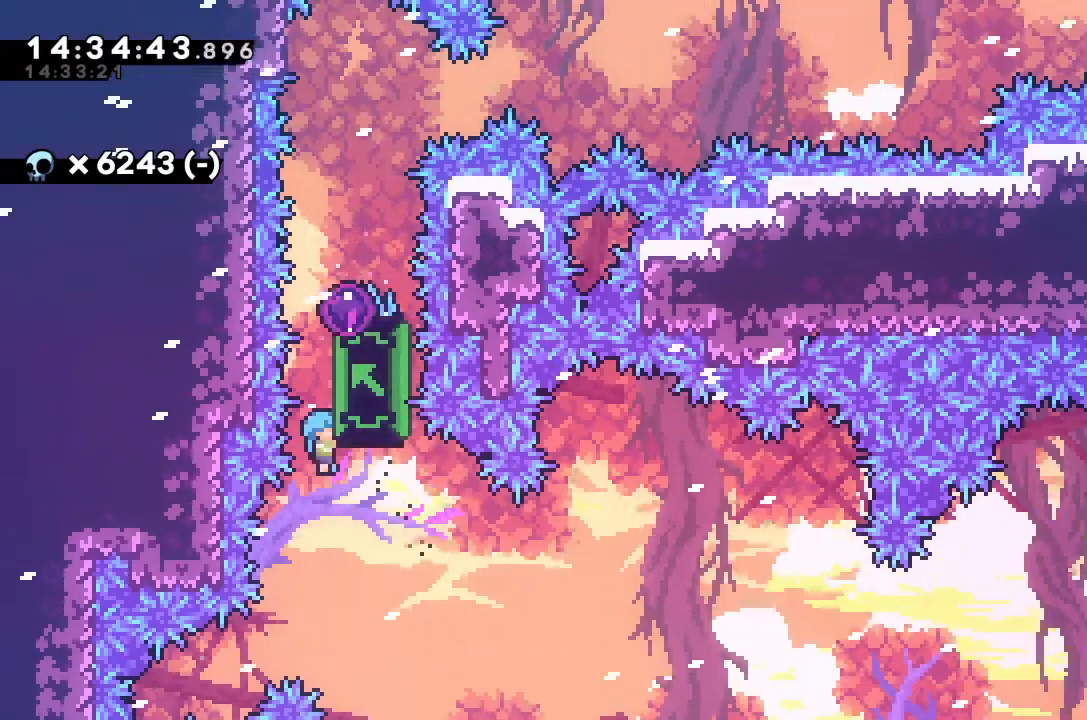
{"keys": ["grab"], "events": [[33, "left", "up"]]}
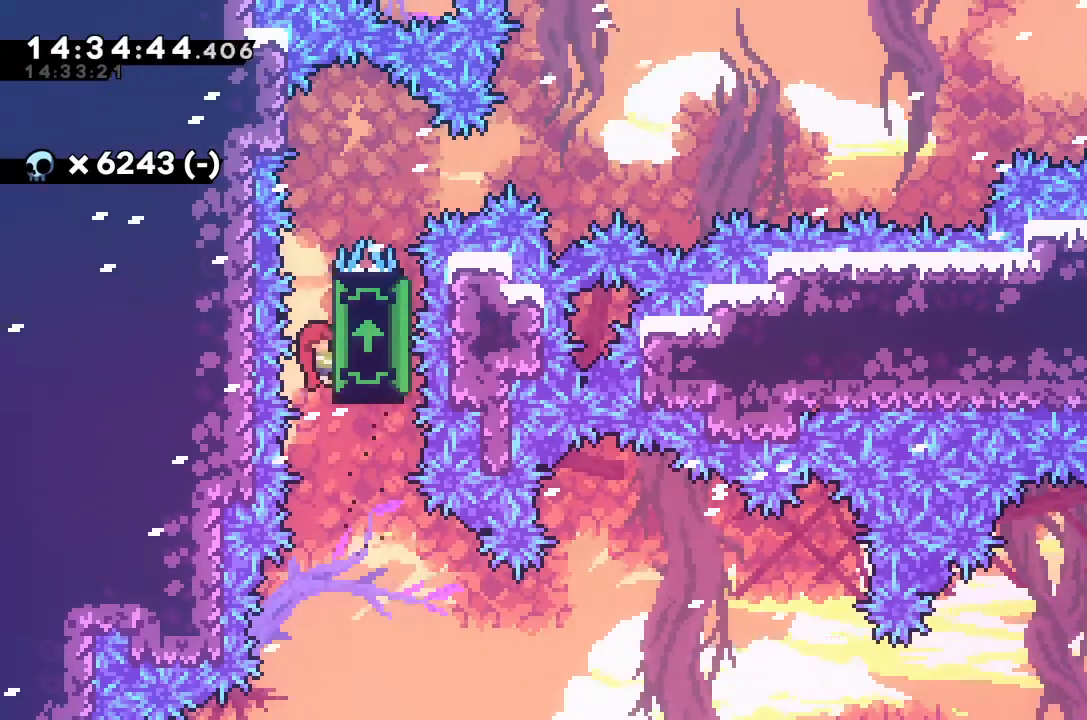
{"keys": ["grab"], "events": []}
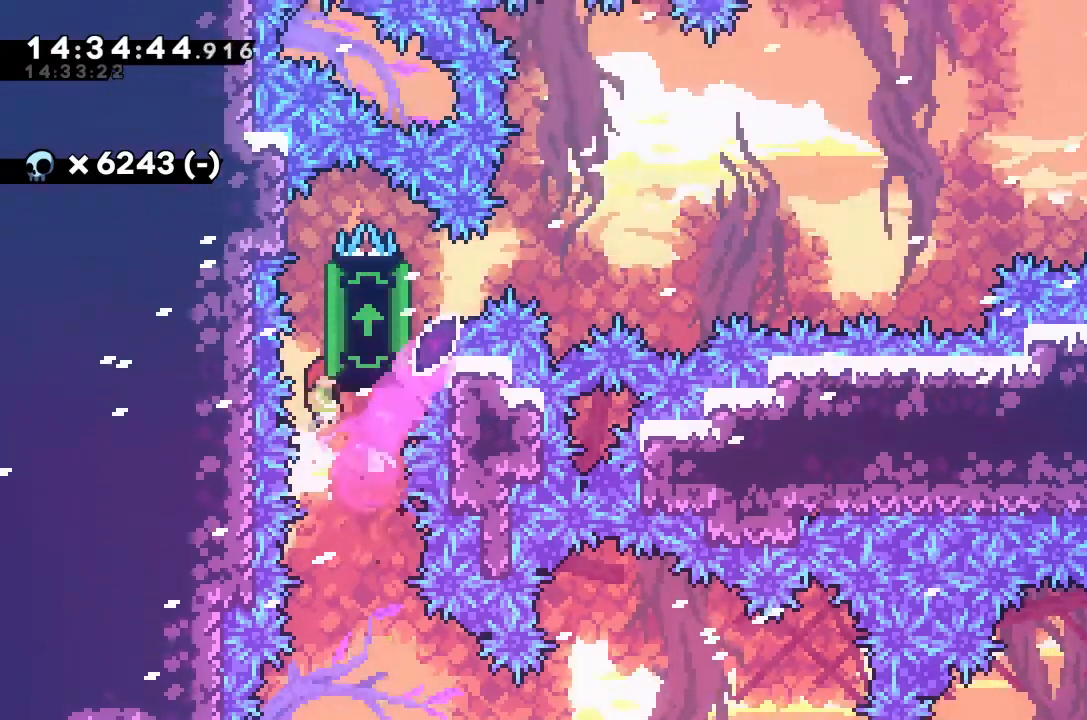
{"keys": [], "events": [[467, "grab", "up"]]}
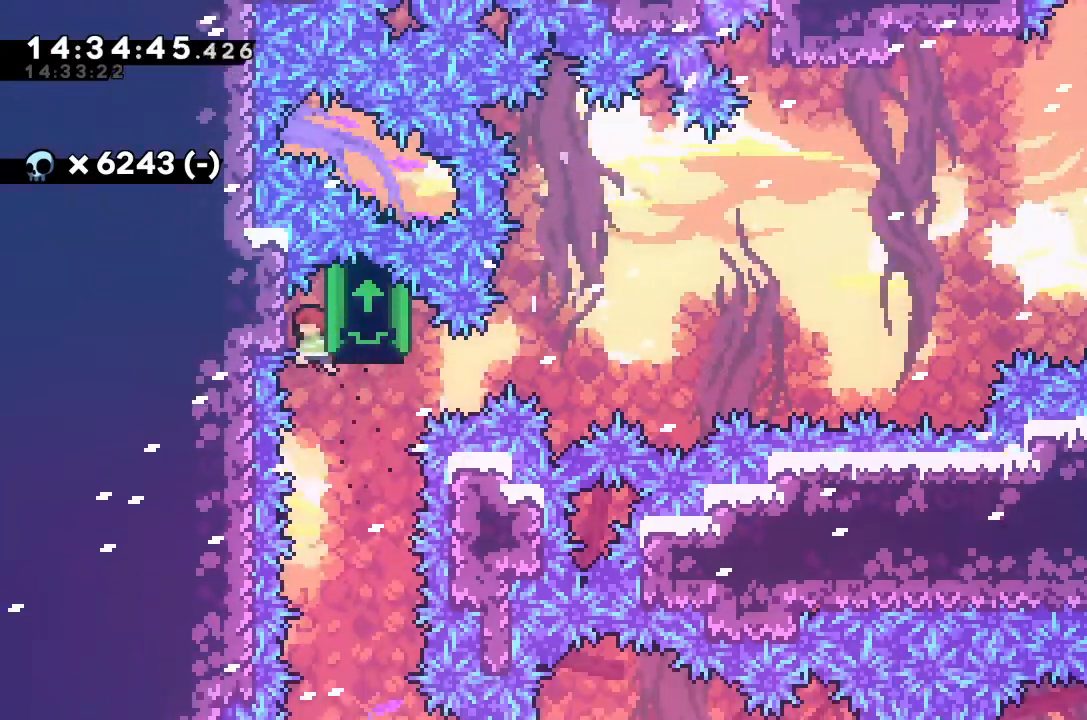
{"keys": ["grab", "up"], "events": [[33, "left", "down"], [67, "grab", "down"], [300, "left", "up"], [433, "up", "down"]]}
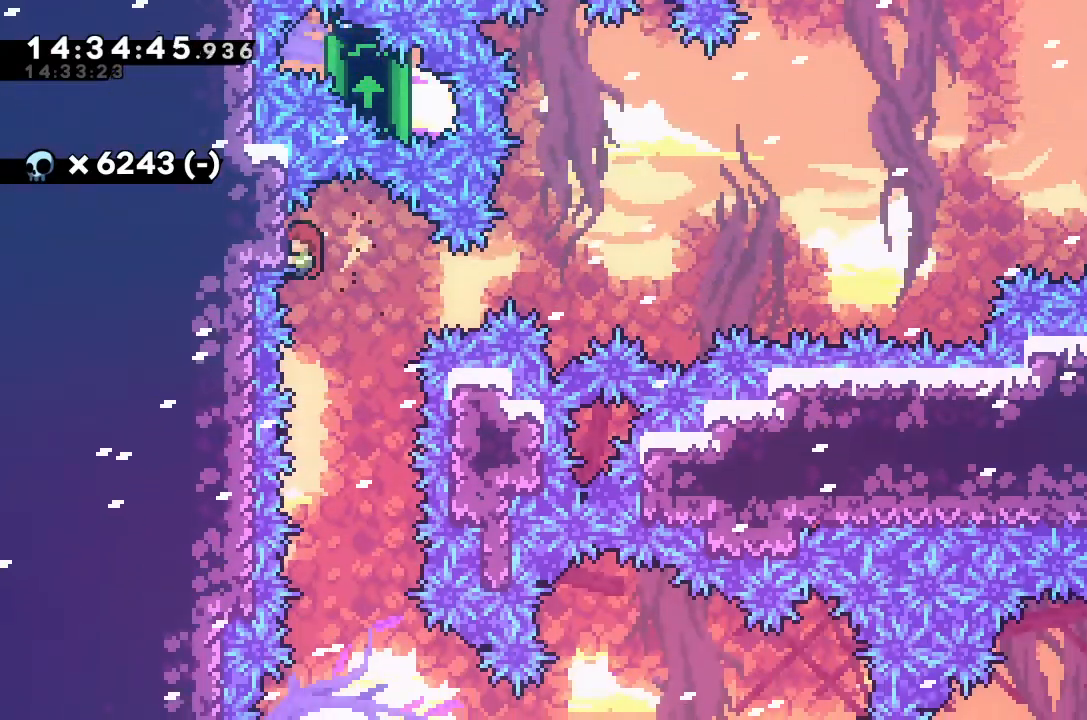
{"keys": ["grab"], "events": [[33, "up", "up"]]}